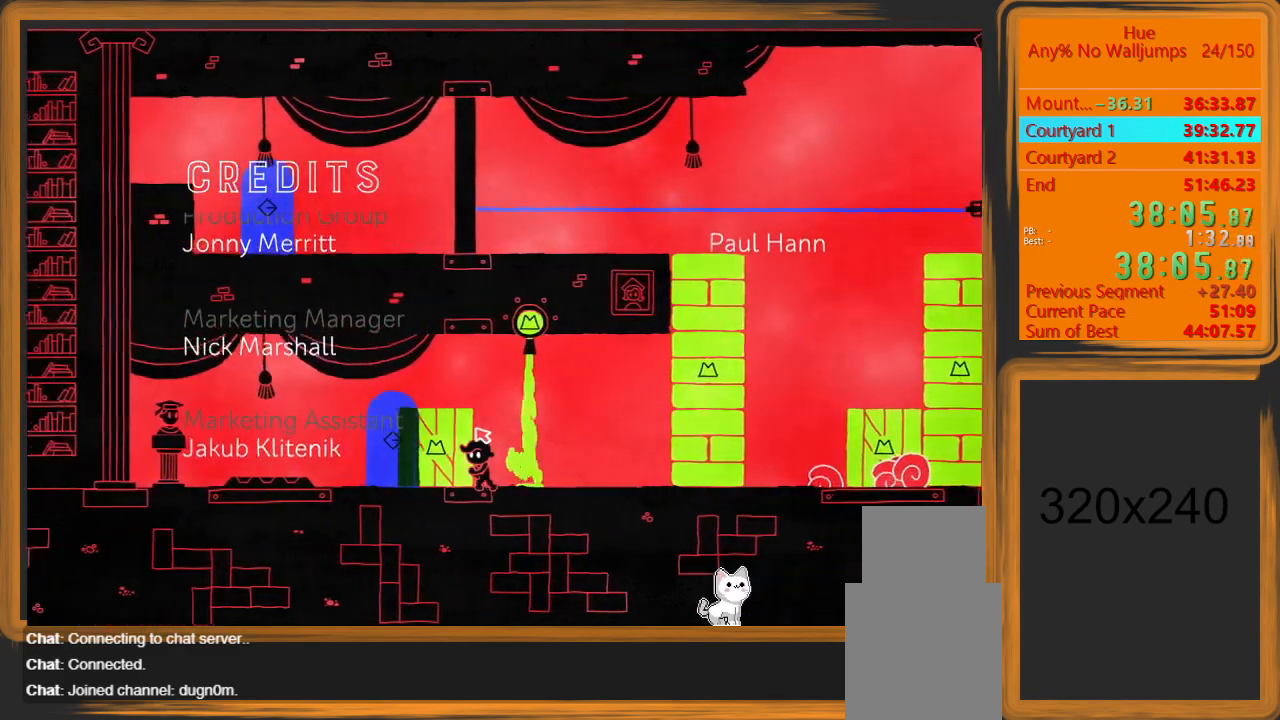
Gameplay with keyboard and mouse; each line is a JSON object with the keys and mouse buttons held at the frame after it. "events" lists presses ("down") and releases ("up") of "a", "d", "escape", "return", "s", "shift", "space", "w" and "mouse_left" between this image and that frame as [ms after this image, input, new state], when the widget could be followed in between. "mouse_left" = the "left" button of the "mouse" list. No other keys are recorded. Mouse movement is not recorded.
{"keys": ["a"], "mouse": [], "events": []}
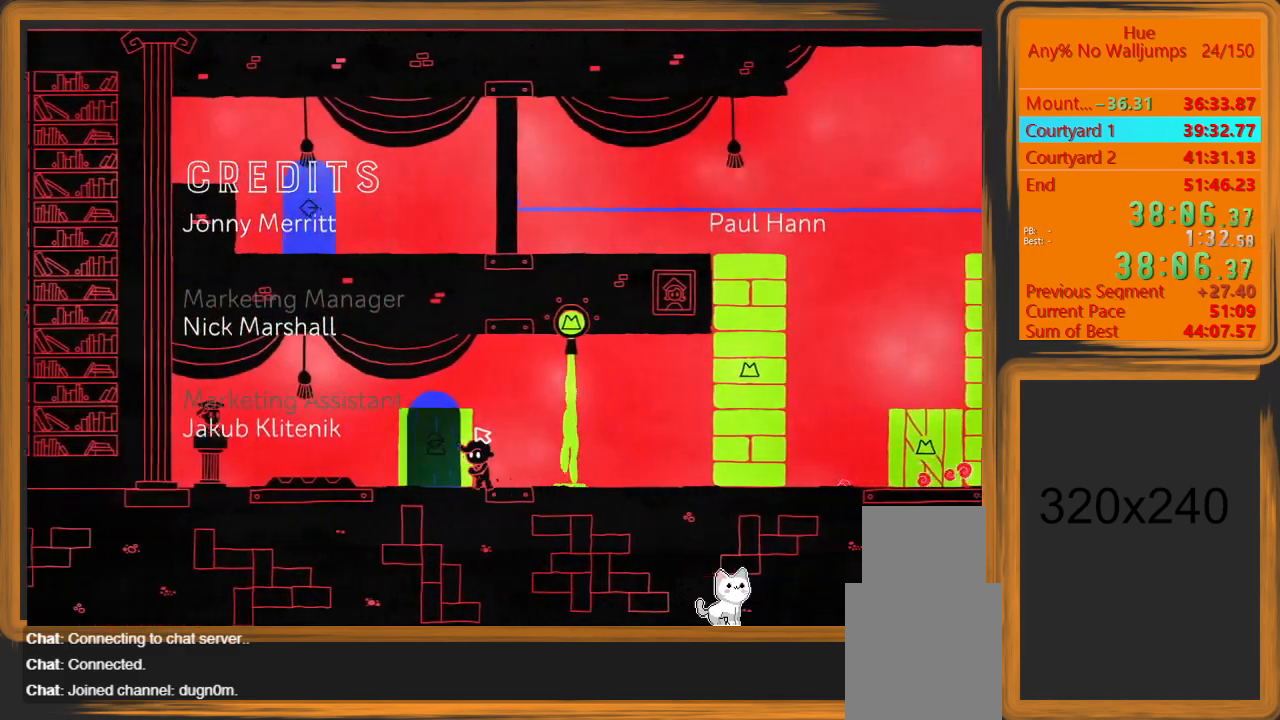
{"keys": ["d"], "mouse": [], "events": [[467, "d", "down"], [500, "a", "up"]]}
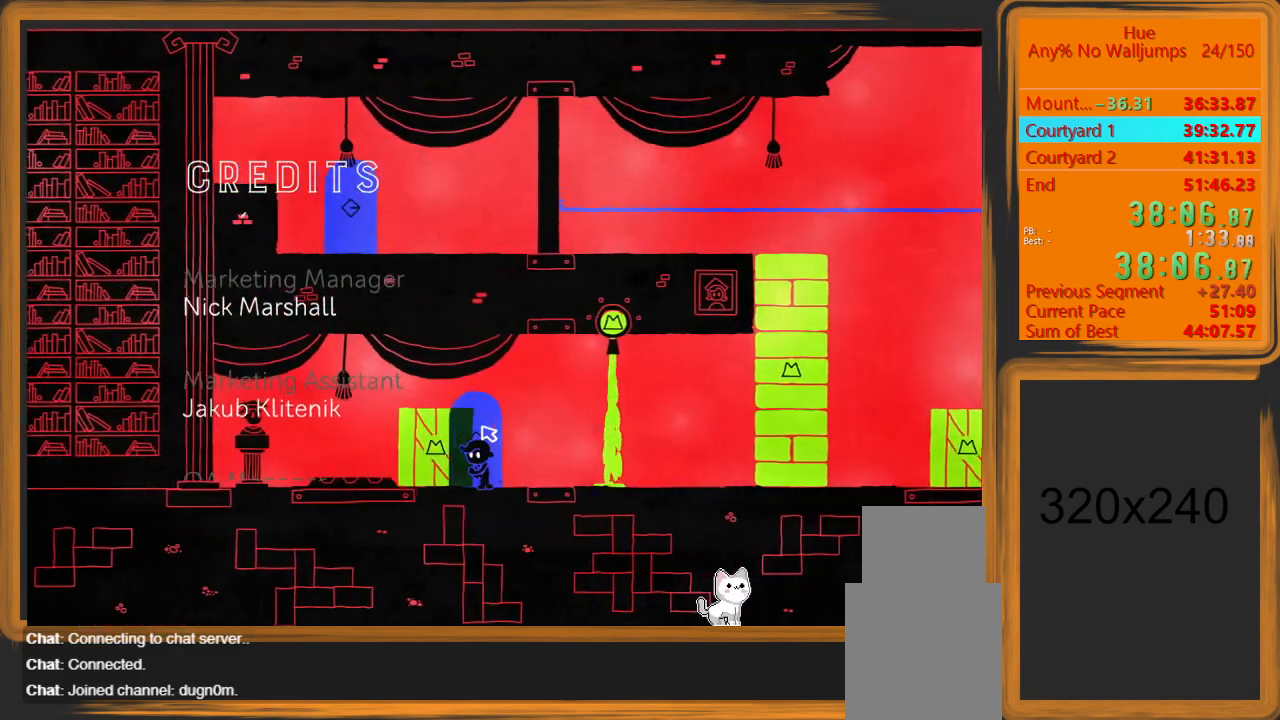
{"keys": ["d"], "mouse": [], "events": []}
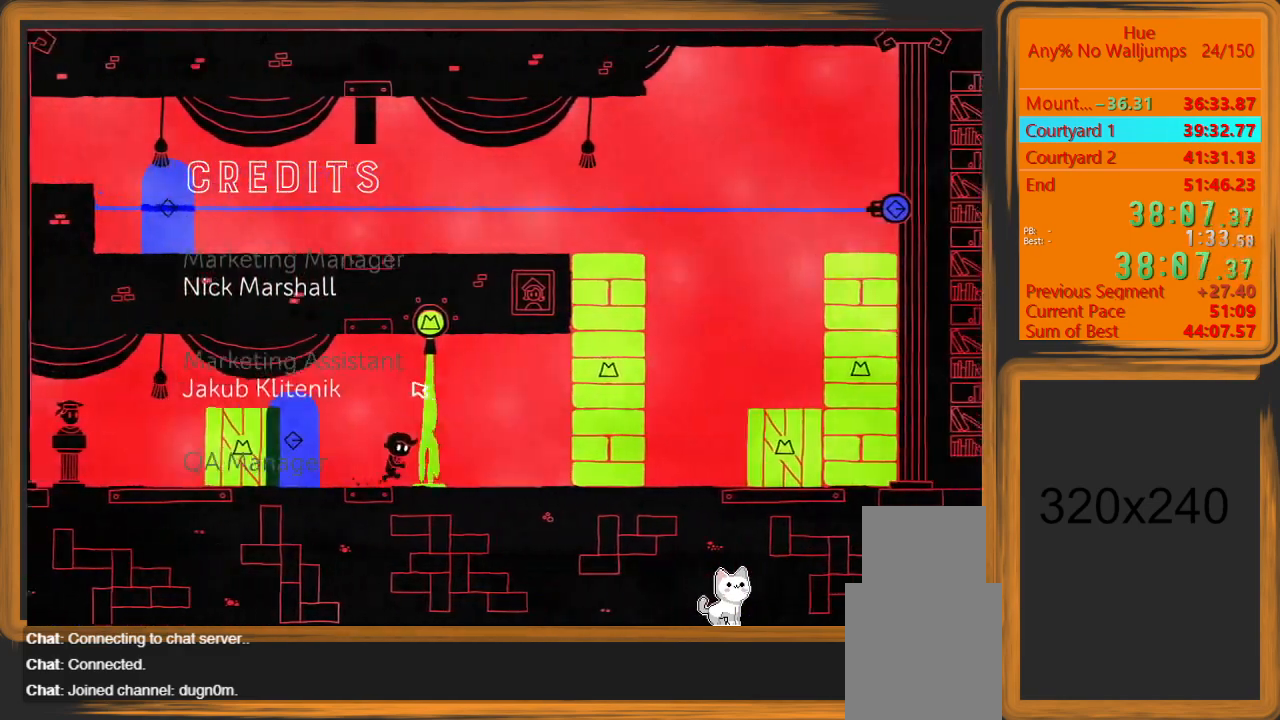
{"keys": ["d"], "mouse": [], "events": []}
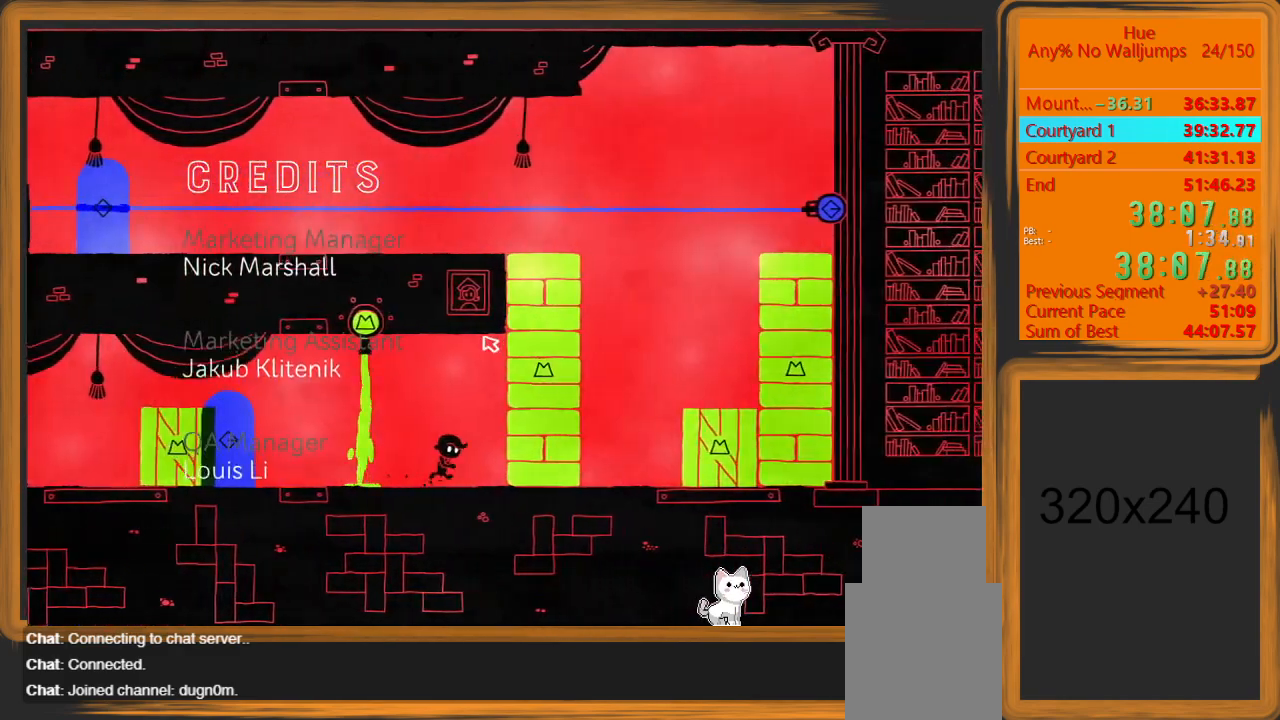
{"keys": ["d"], "mouse": [], "events": [[33, "mouse_left", "down"], [133, "mouse_left", "up"]]}
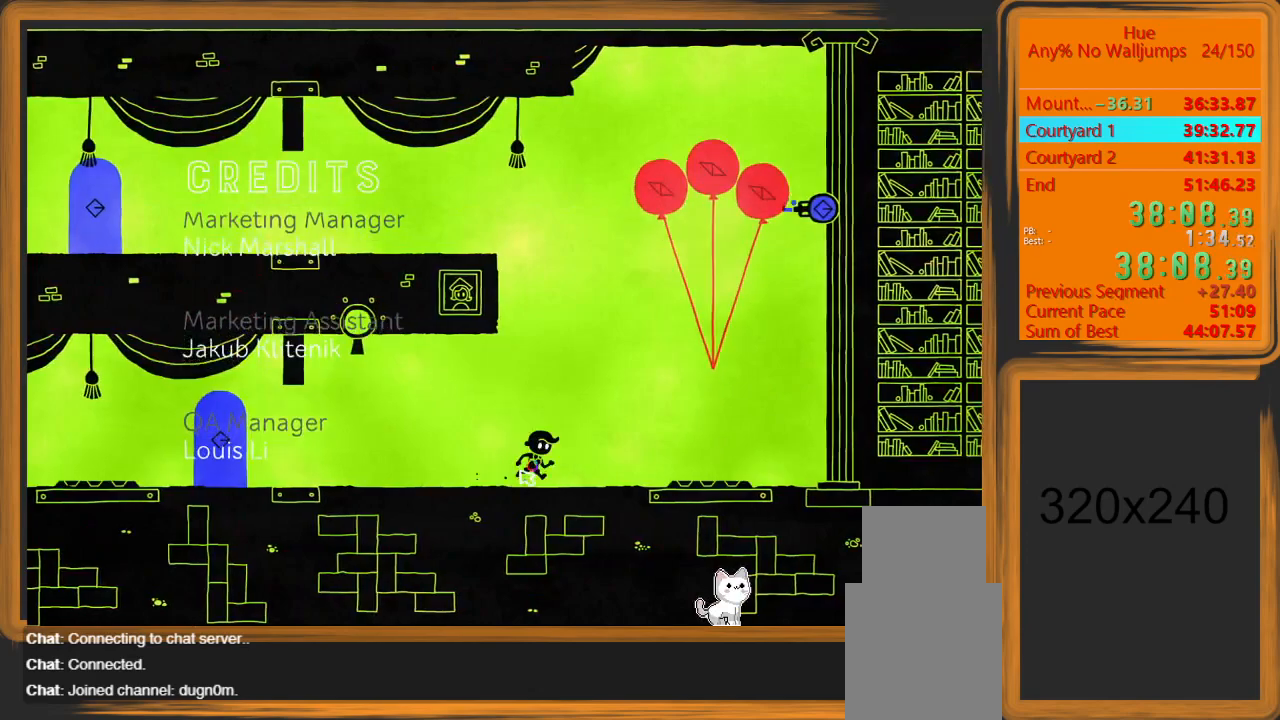
{"keys": [], "mouse": [], "events": [[400, "mouse_left", "down"], [433, "d", "up"], [500, "mouse_left", "up"]]}
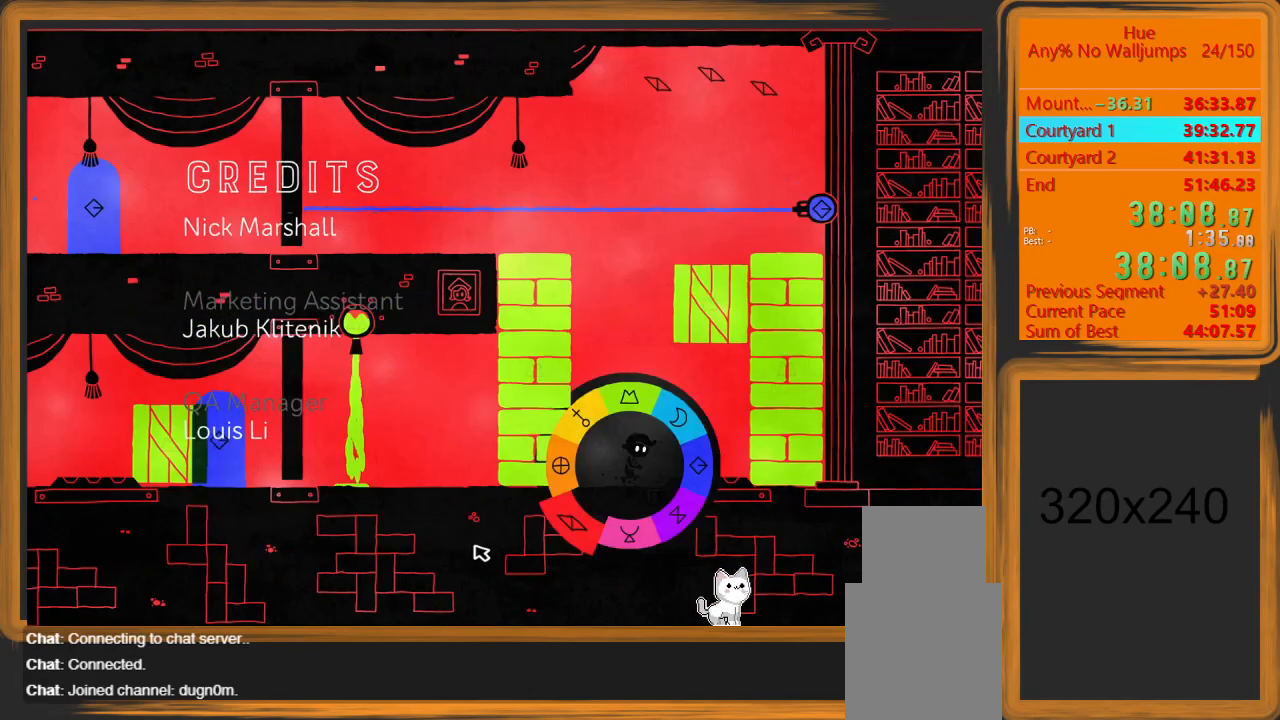
{"keys": [], "mouse": [], "events": [[267, "a", "down"], [467, "a", "up"]]}
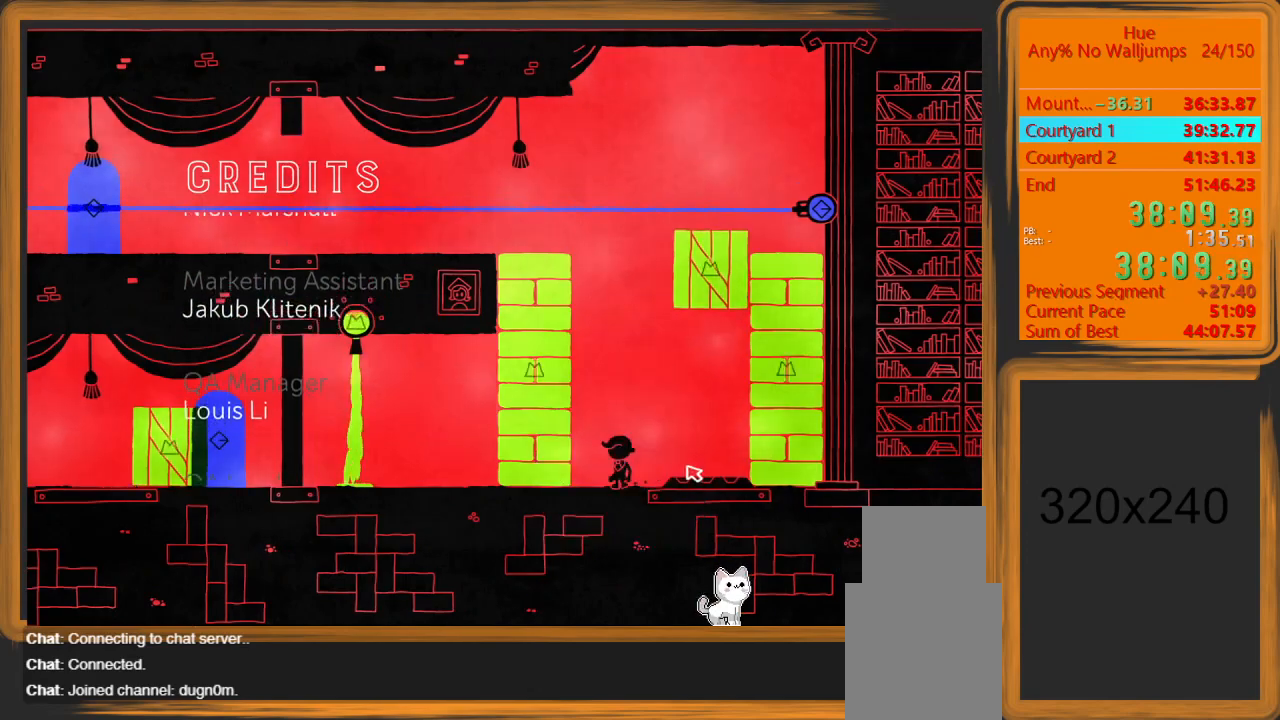
{"keys": [], "mouse": [], "events": []}
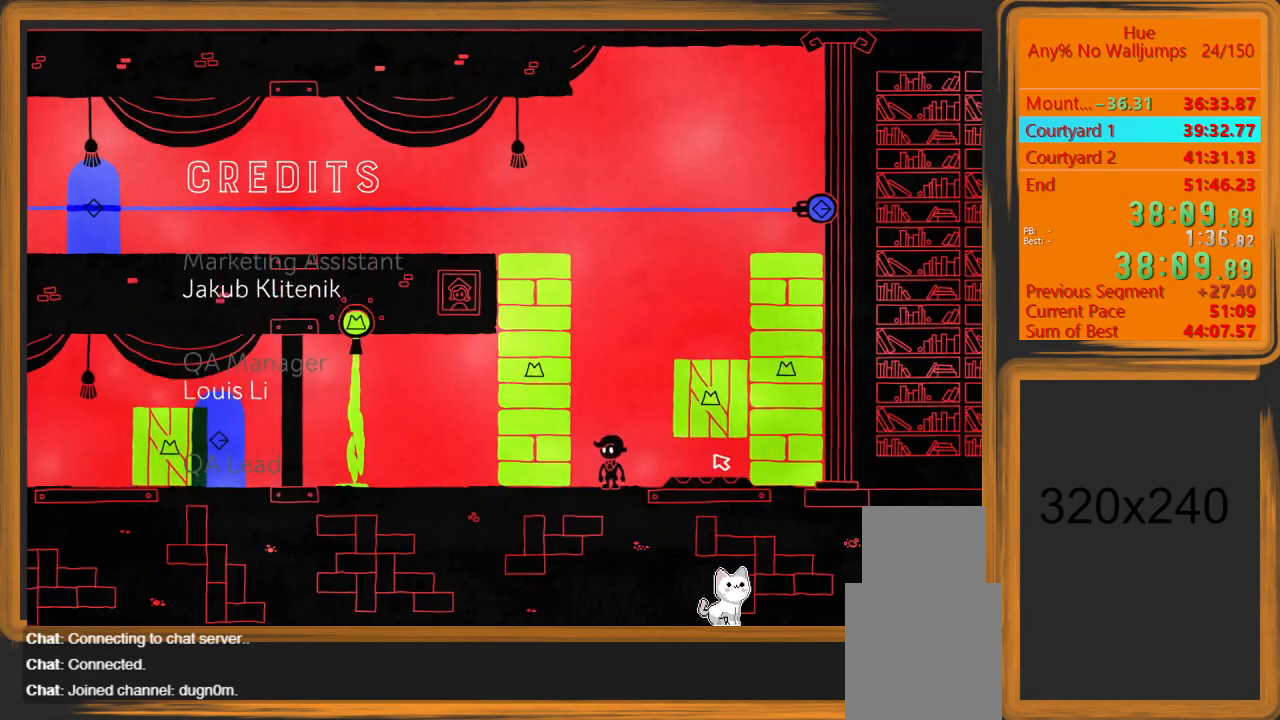
{"keys": ["d"], "mouse": [], "events": [[33, "d", "down"], [33, "space", "down"], [233, "space", "up"]]}
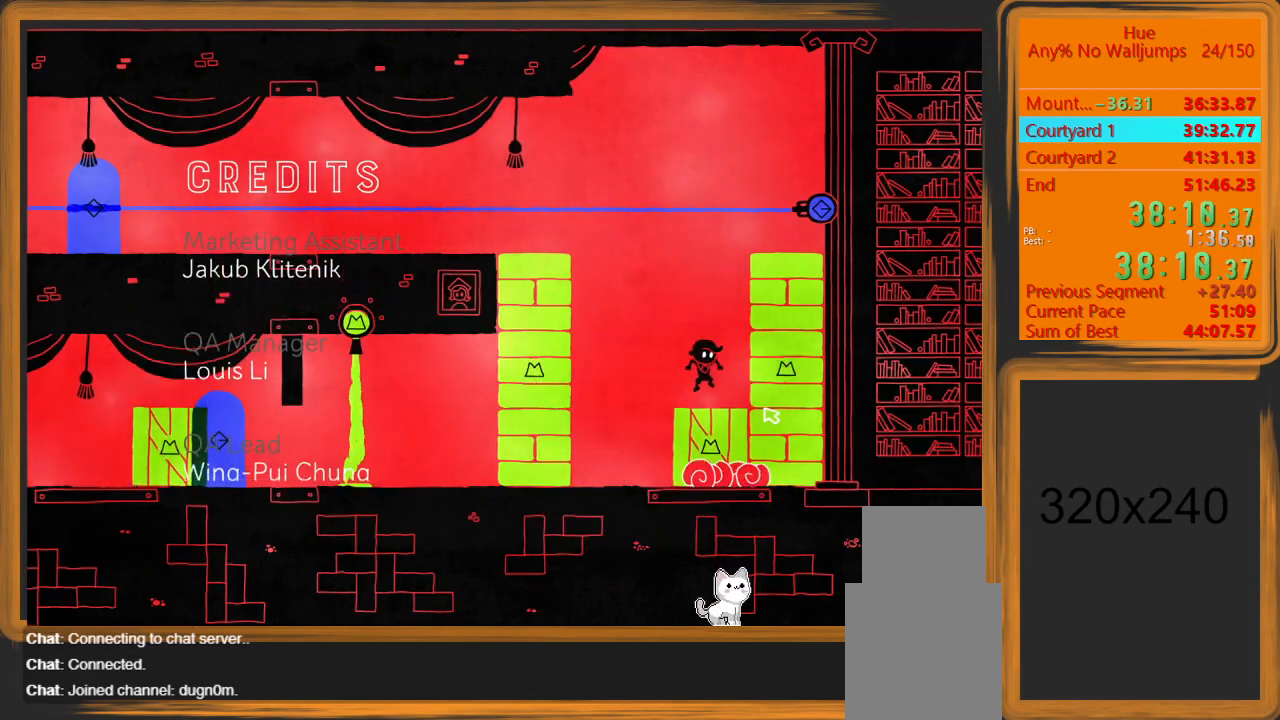
{"keys": [], "mouse": [], "events": [[33, "d", "up"], [167, "mouse_left", "down"], [233, "mouse_left", "up"]]}
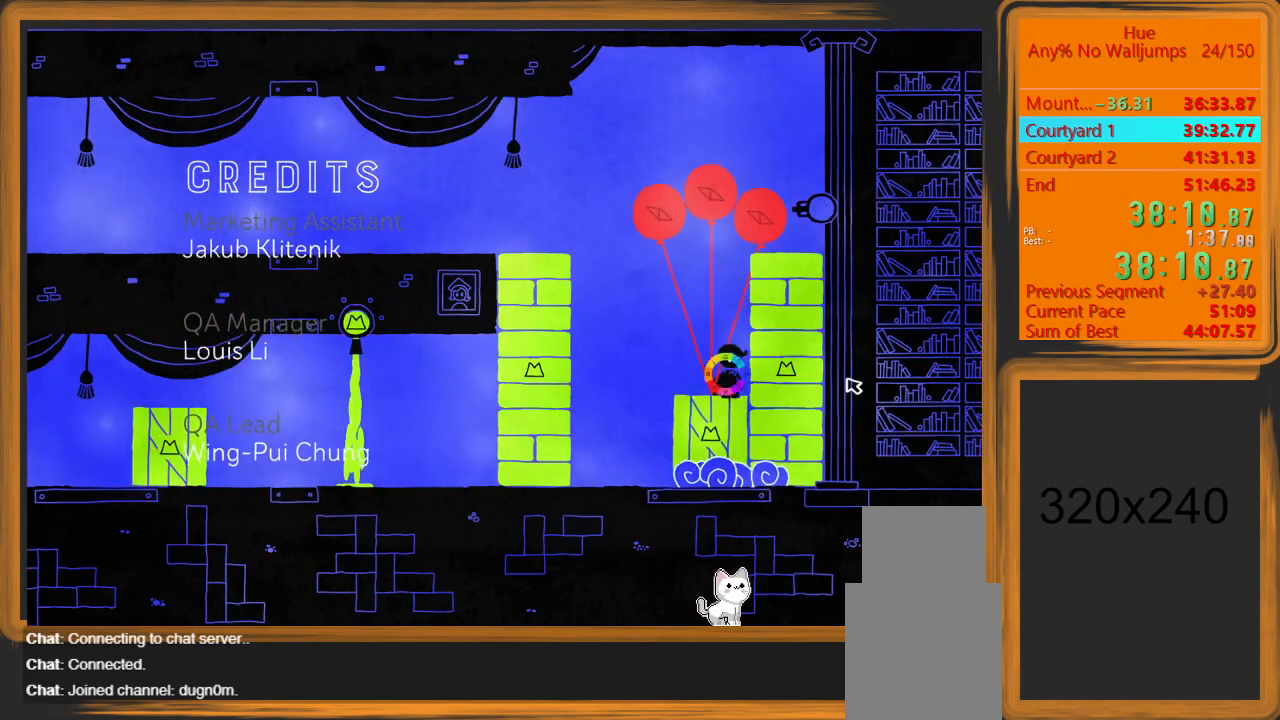
{"keys": ["a", "space"], "mouse": [], "events": [[267, "a", "down"], [467, "space", "down"]]}
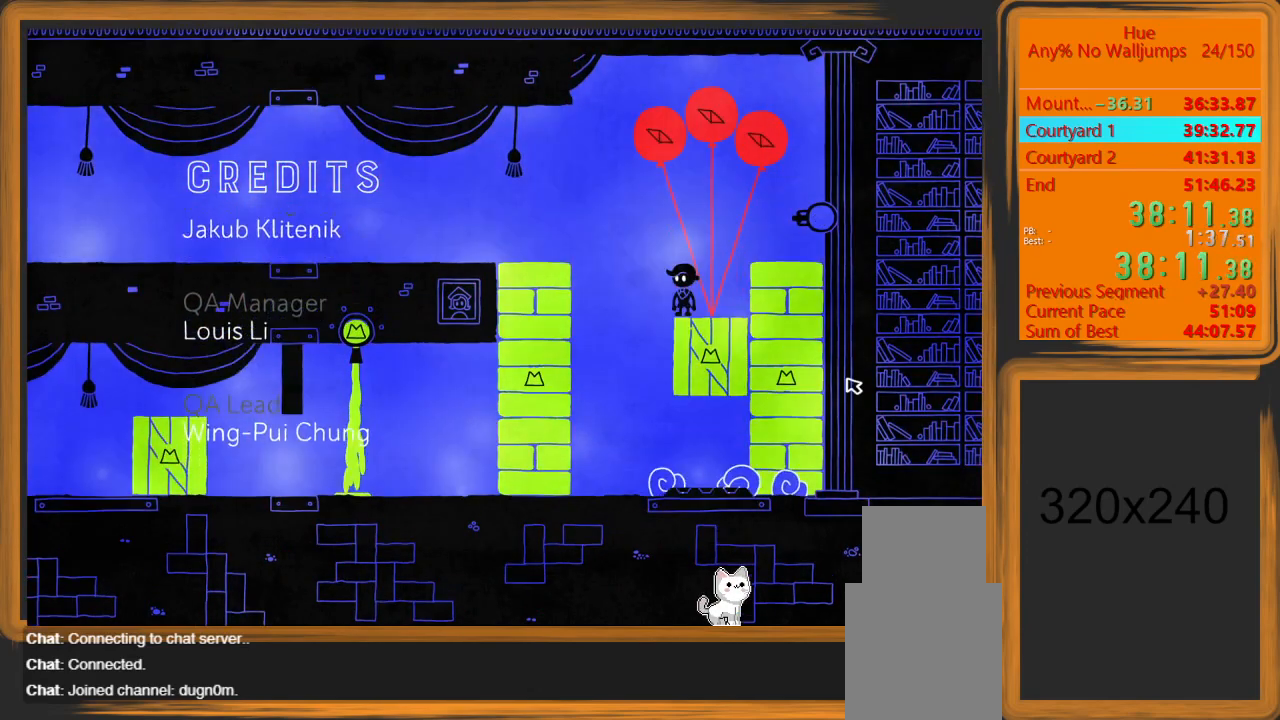
{"keys": ["a"], "mouse": [], "events": [[200, "space", "up"]]}
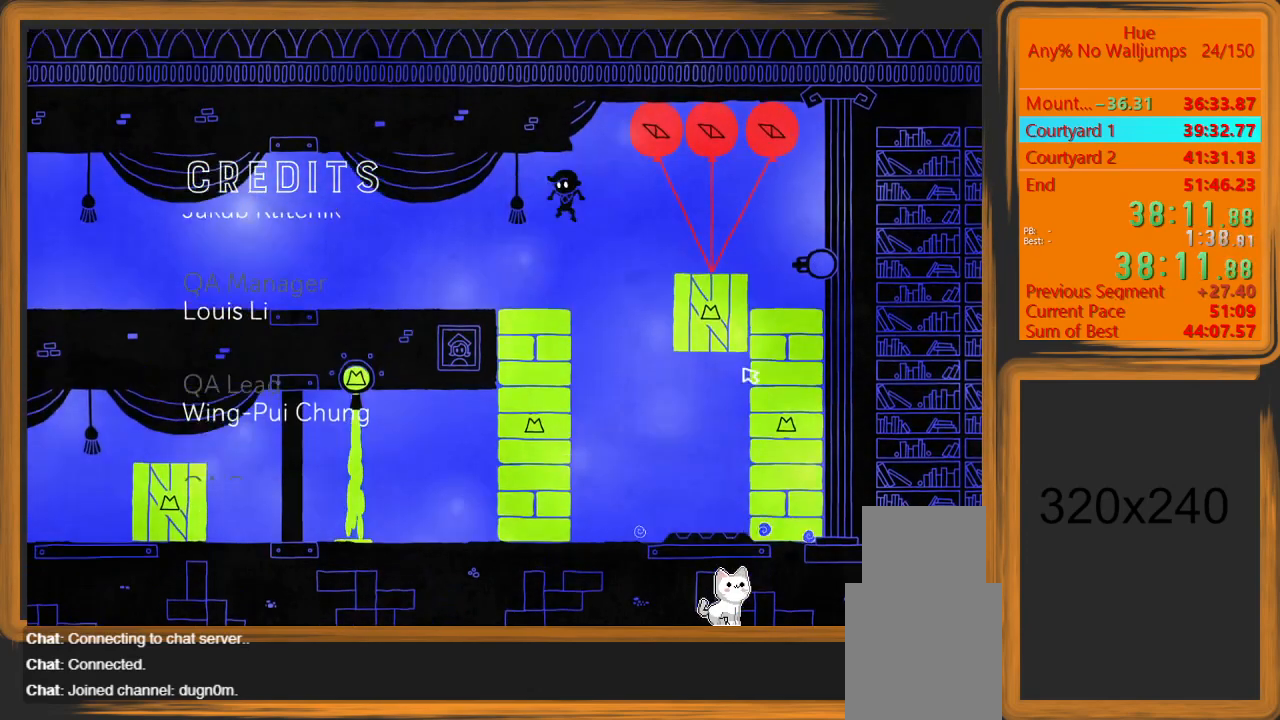
{"keys": ["a"], "mouse": [], "events": []}
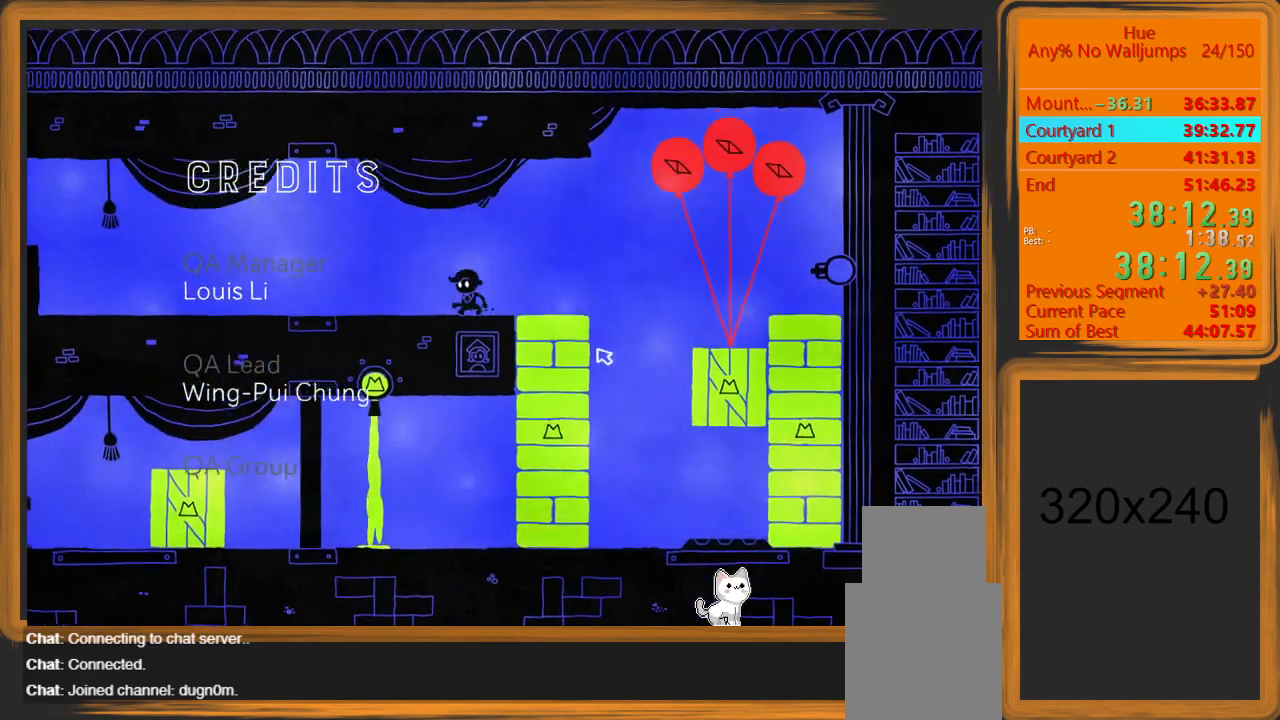
{"keys": ["a"], "mouse": [], "events": []}
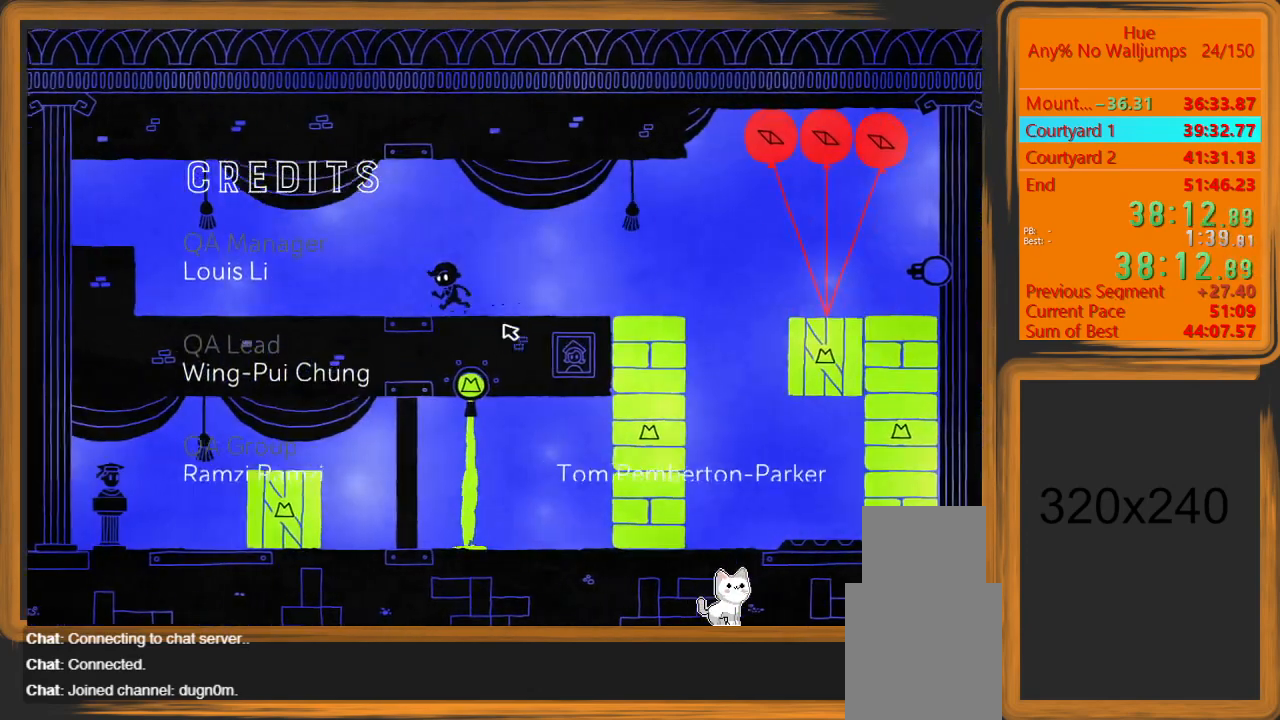
{"keys": ["a"], "mouse": [], "events": []}
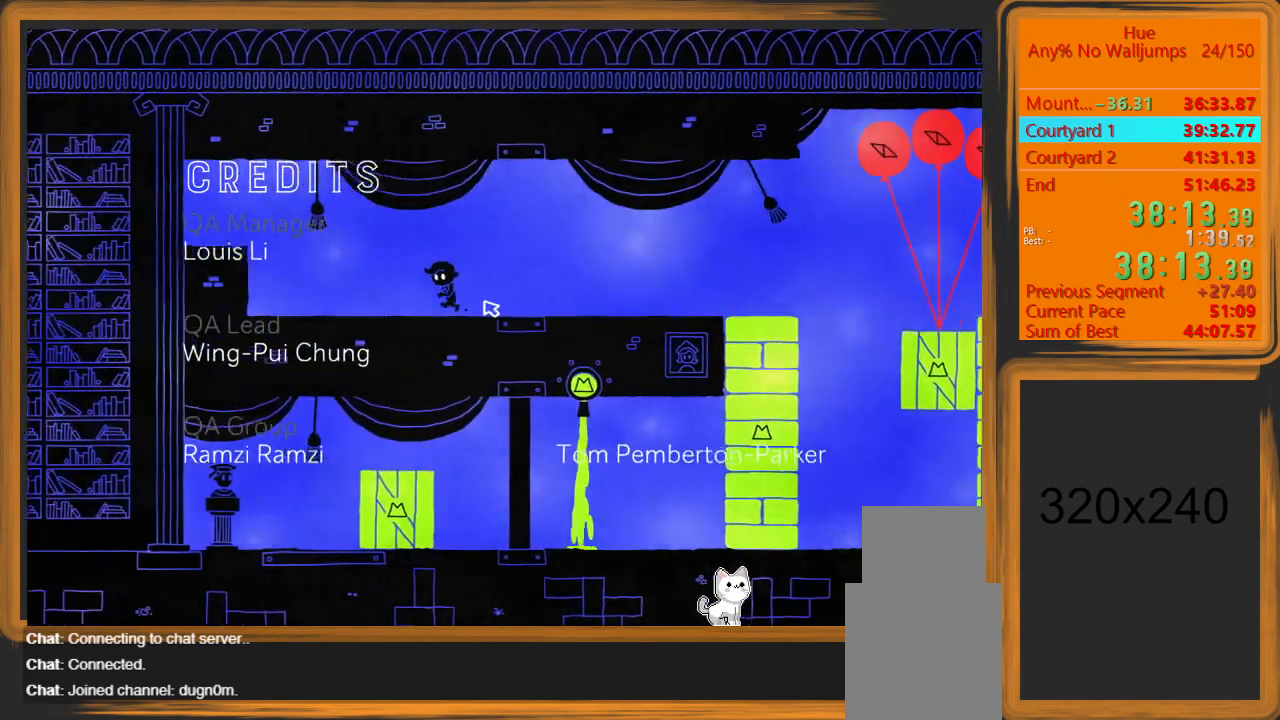
{"keys": ["a", "space", "w"], "mouse": [], "events": [[367, "space", "down"], [367, "w", "down"]]}
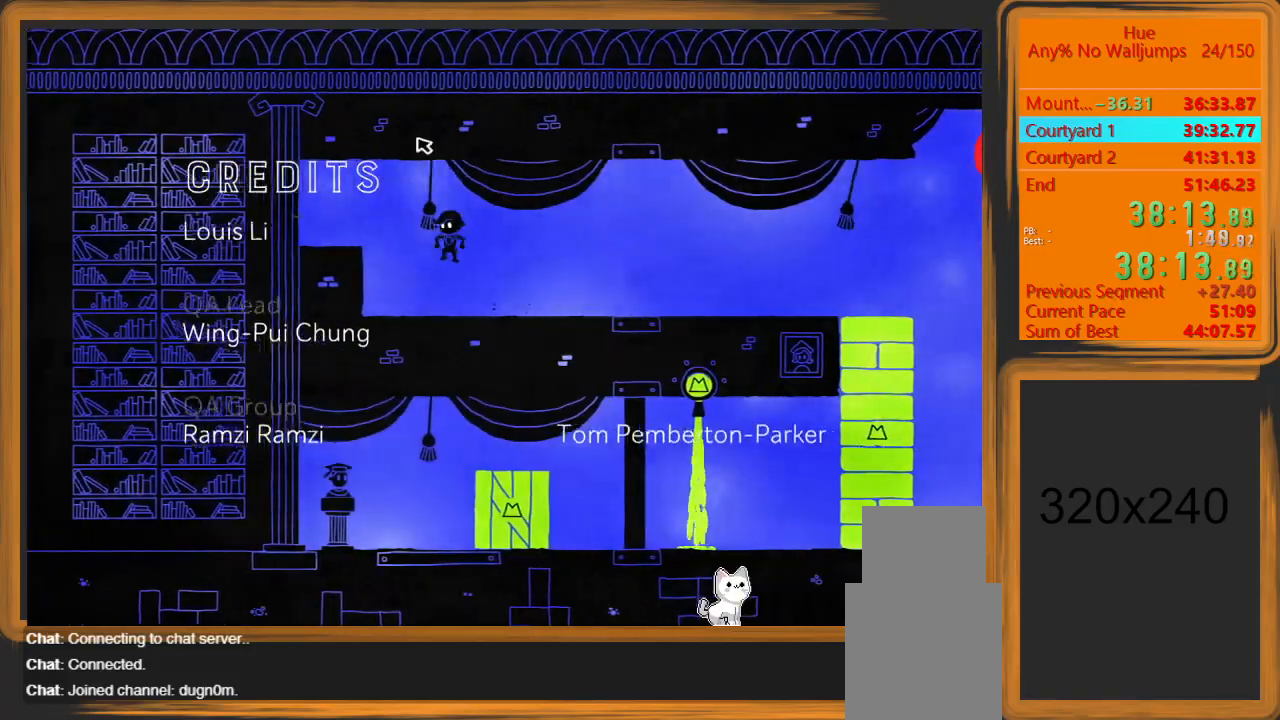
{"keys": ["a", "w"], "mouse": [], "events": [[33, "space", "up"], [100, "mouse_left", "down"], [467, "mouse_left", "up"]]}
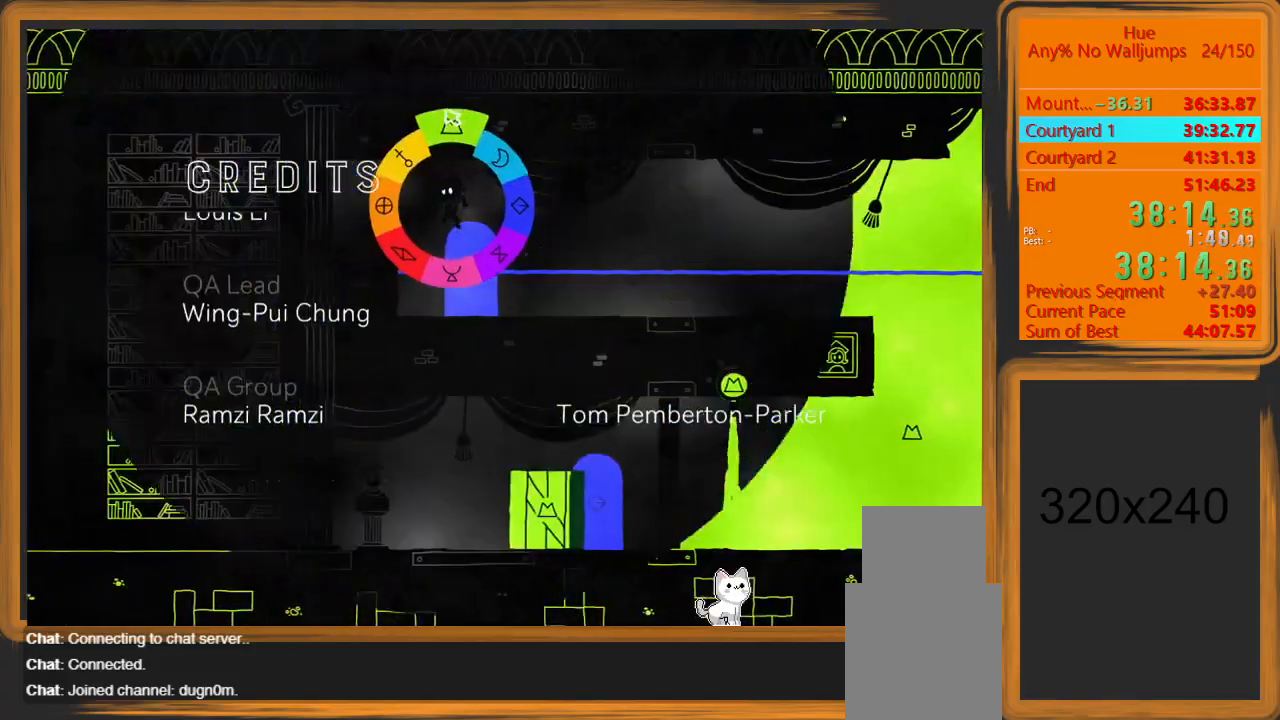
{"keys": [], "mouse": [], "events": [[500, "a", "up"], [500, "w", "up"]]}
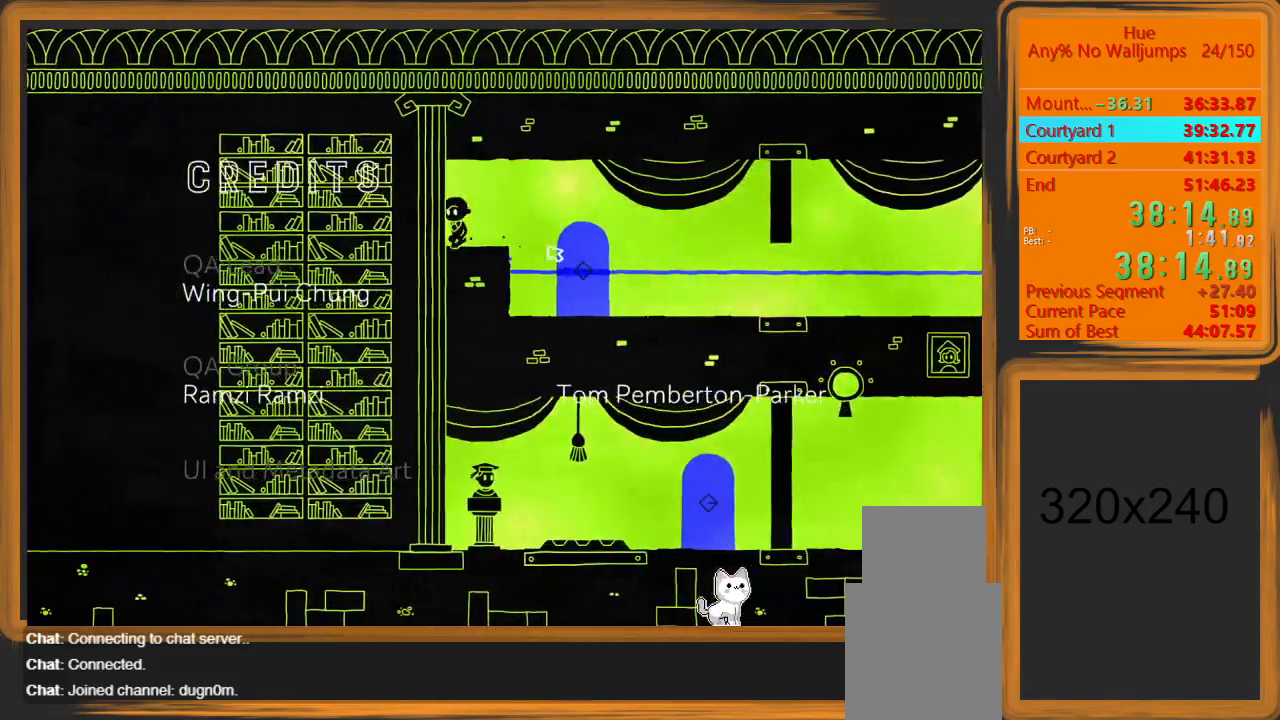
{"keys": ["d"], "mouse": [], "events": [[500, "d", "down"]]}
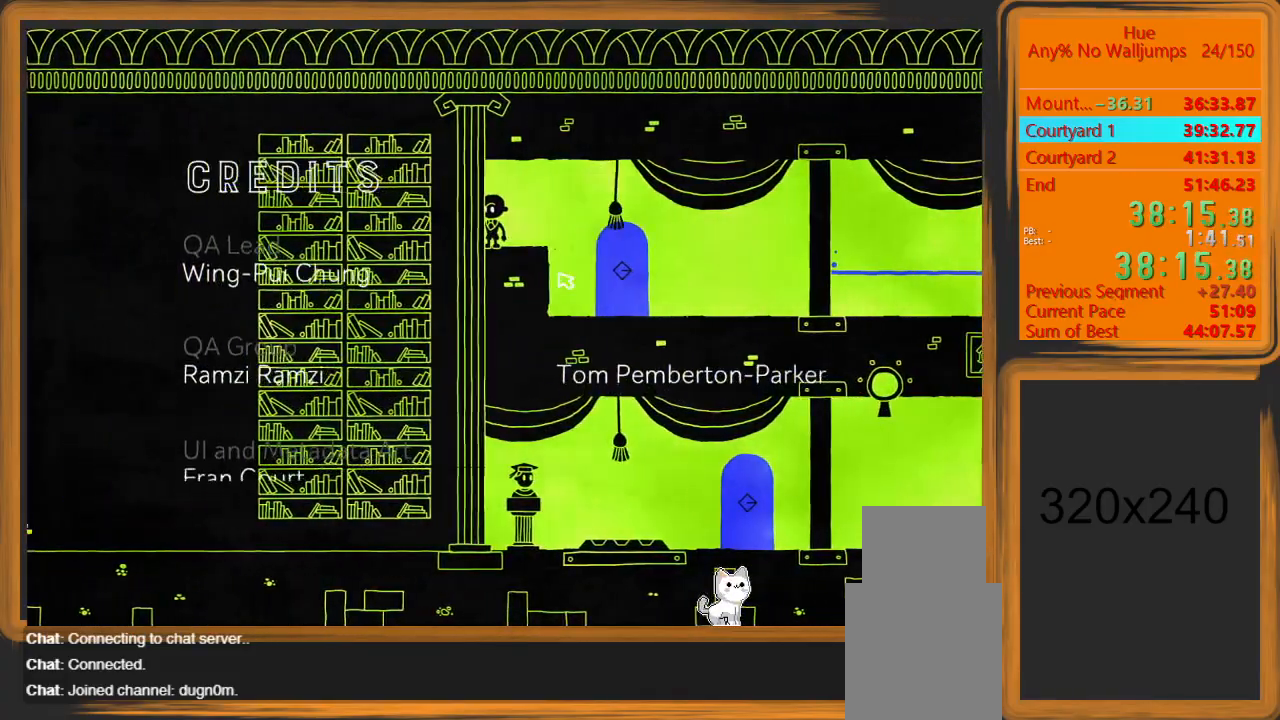
{"keys": [], "mouse": [], "events": [[433, "d", "up"]]}
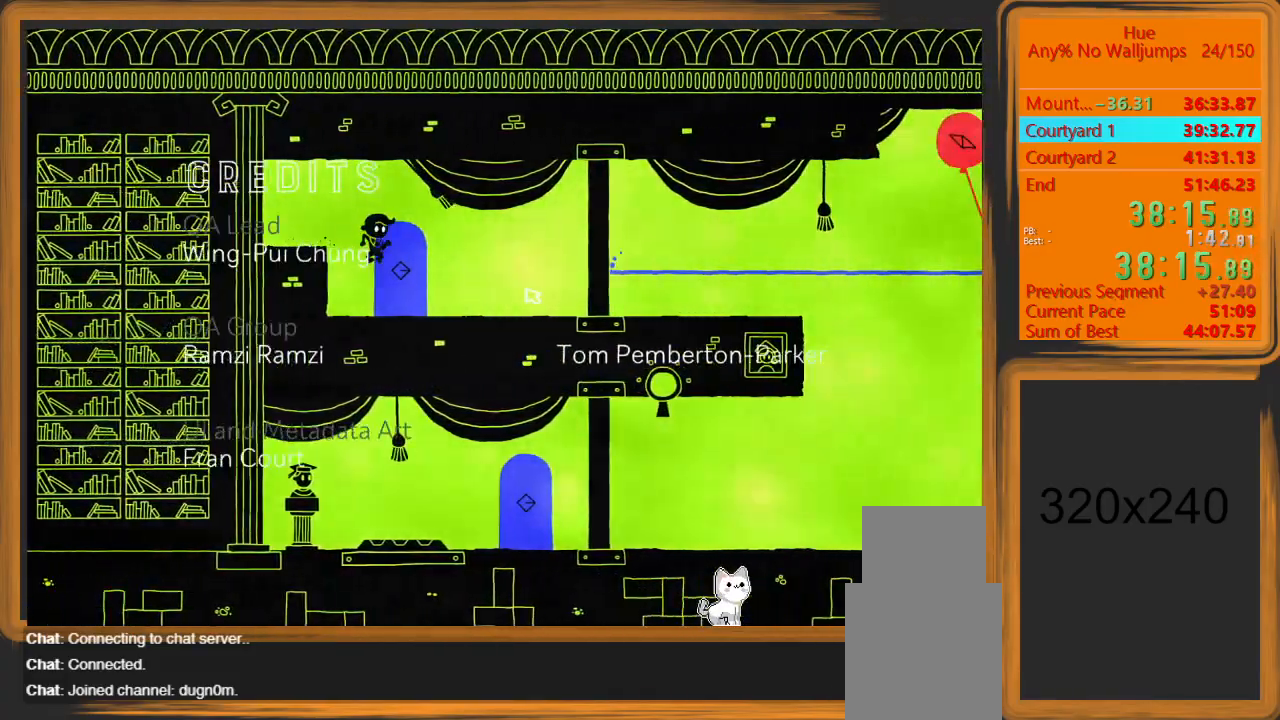
{"keys": [], "mouse": [], "events": [[233, "w", "down"], [300, "w", "up"]]}
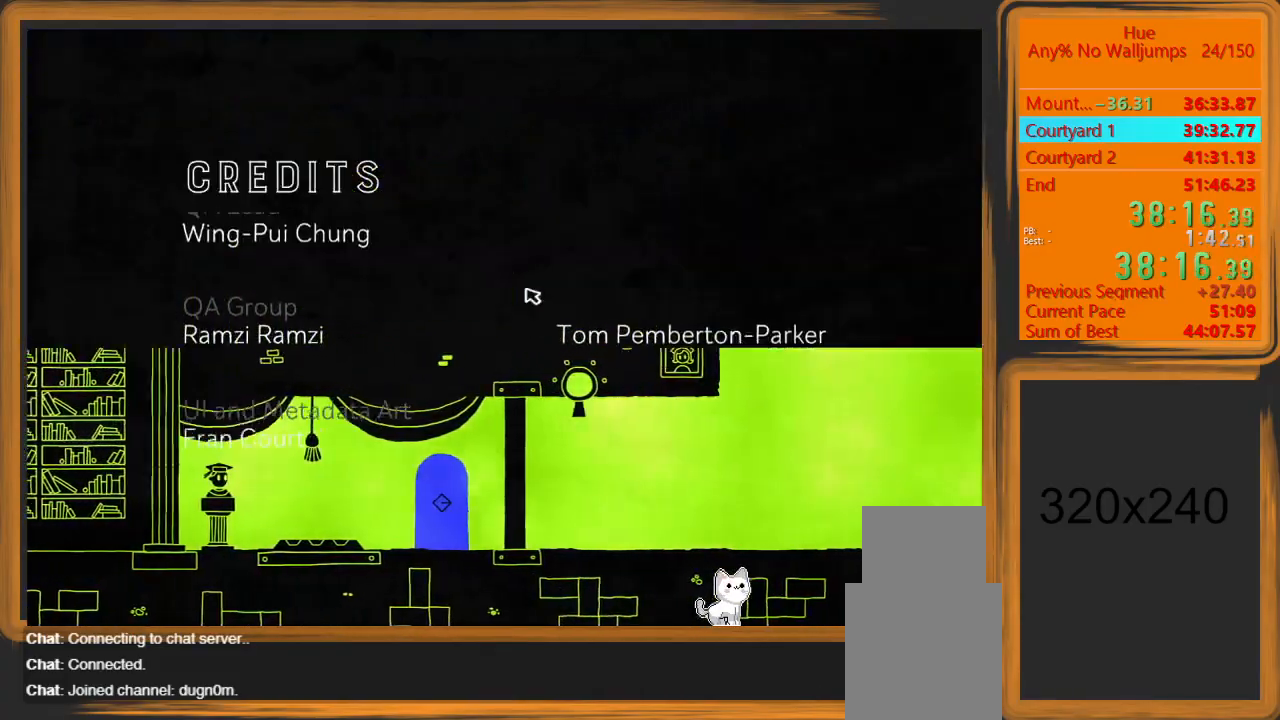
{"keys": [], "mouse": [], "events": []}
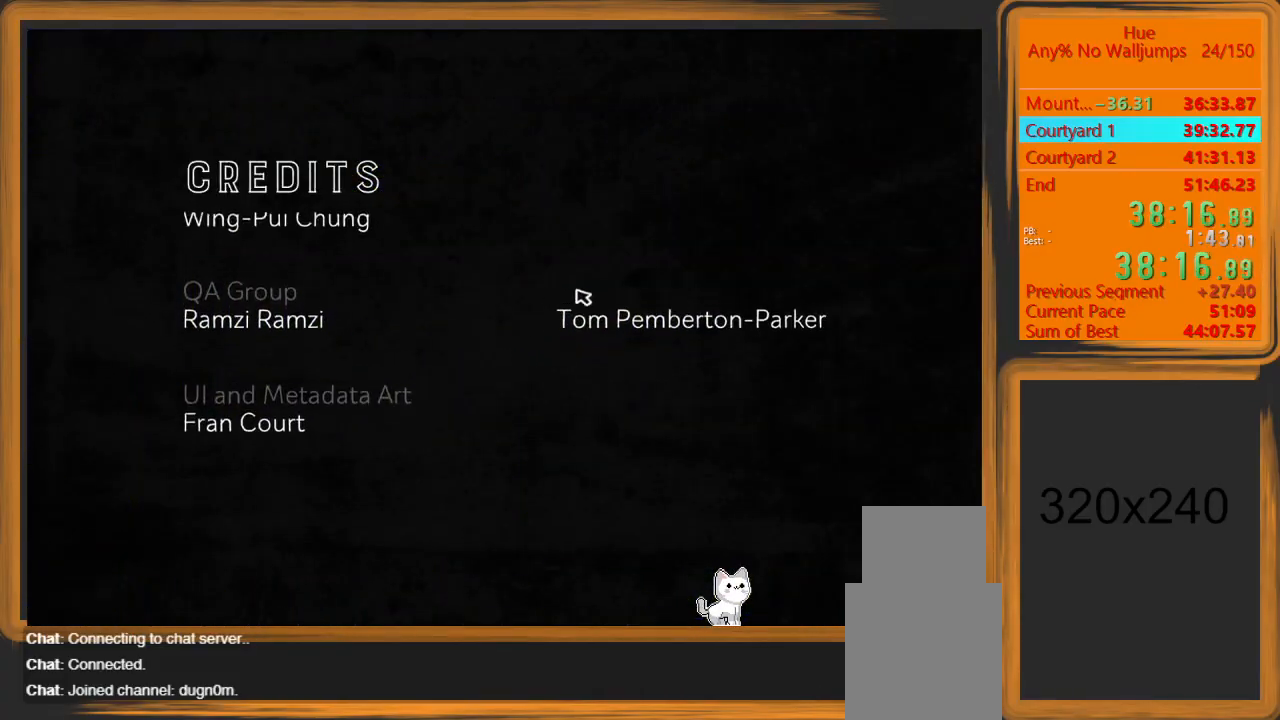
{"keys": [], "mouse": [], "events": []}
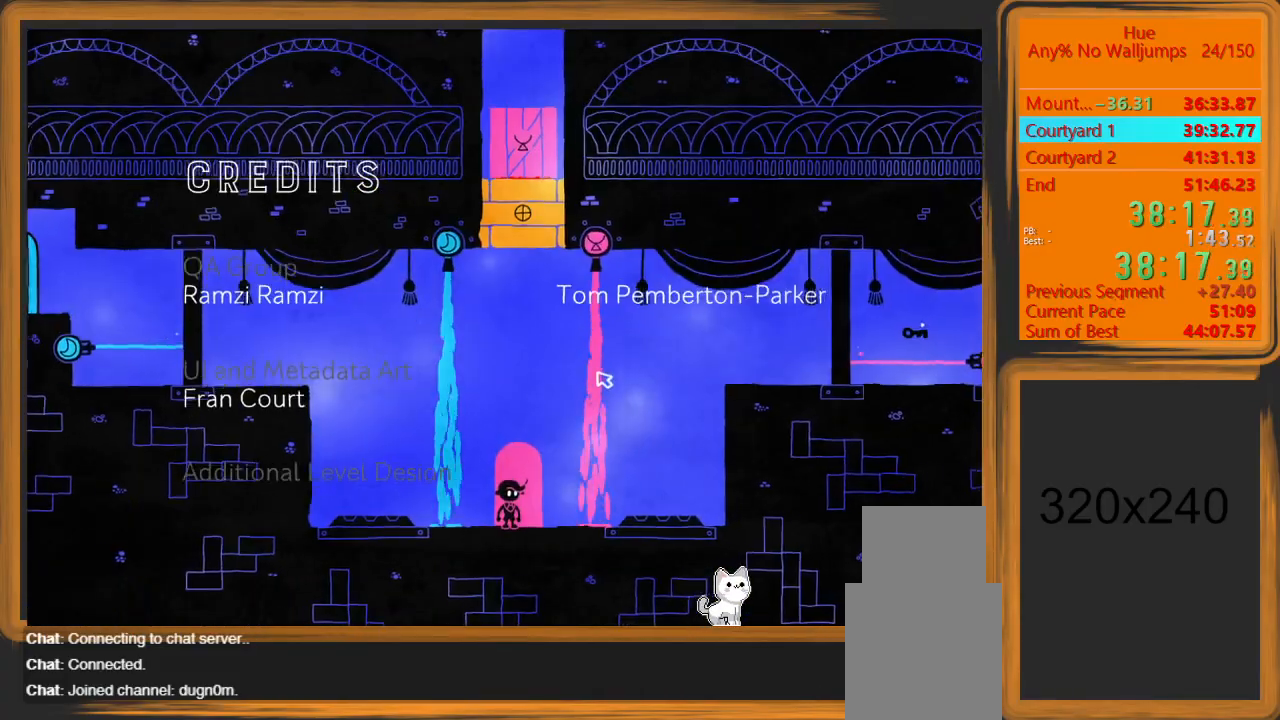
{"keys": [], "mouse": ["left"], "events": [[433, "mouse_left", "down"]]}
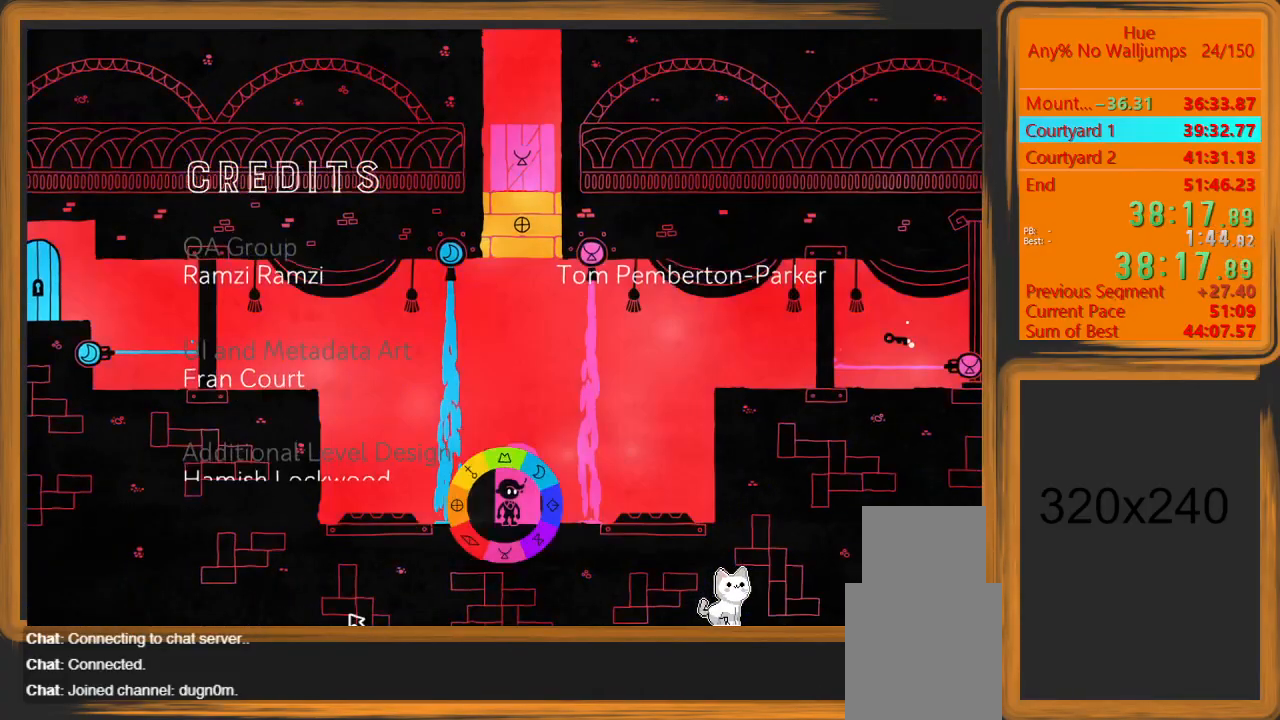
{"keys": [], "mouse": ["left"], "events": []}
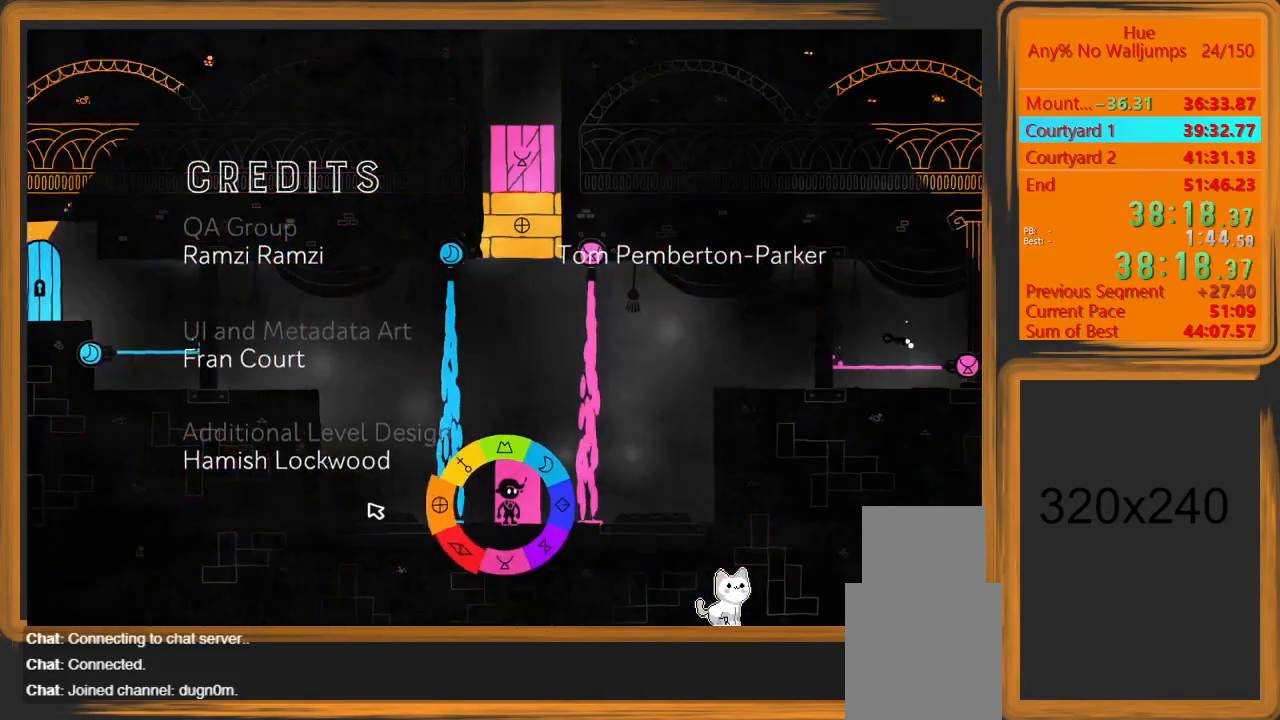
{"keys": [], "mouse": [], "events": [[267, "mouse_left", "up"]]}
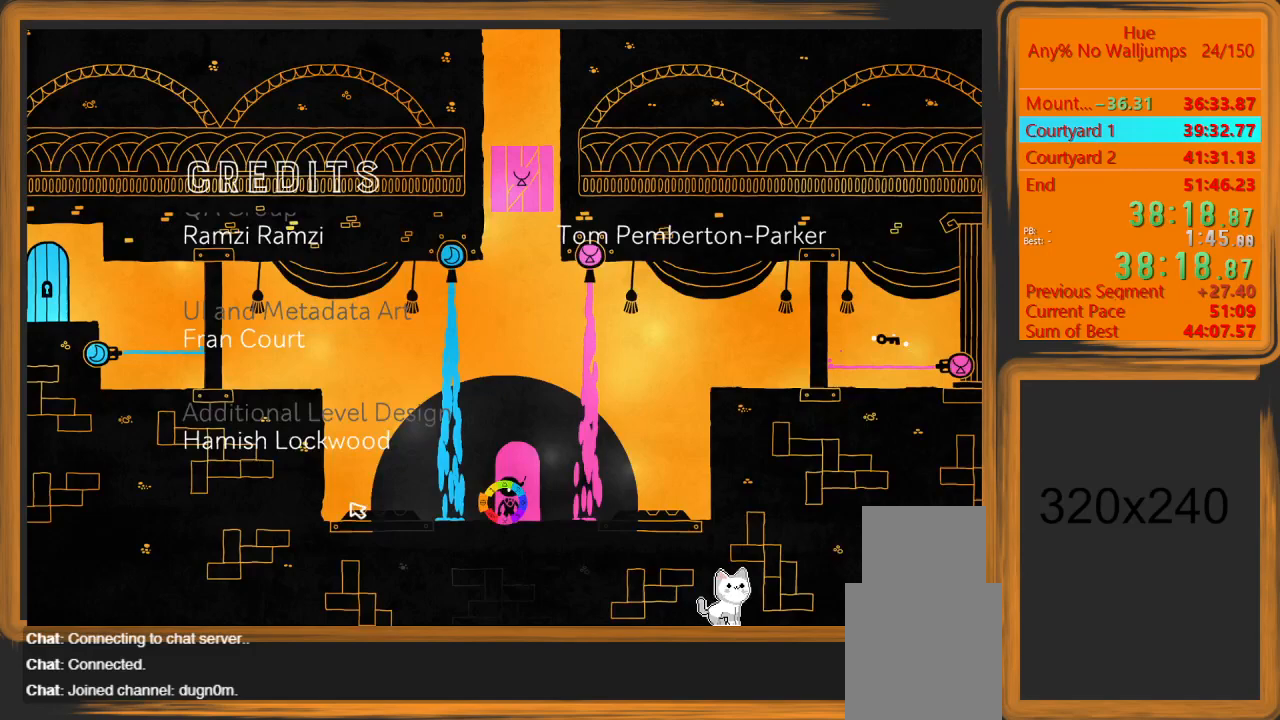
{"keys": ["d"], "mouse": [], "events": [[300, "w", "down"], [400, "d", "down"], [500, "w", "up"]]}
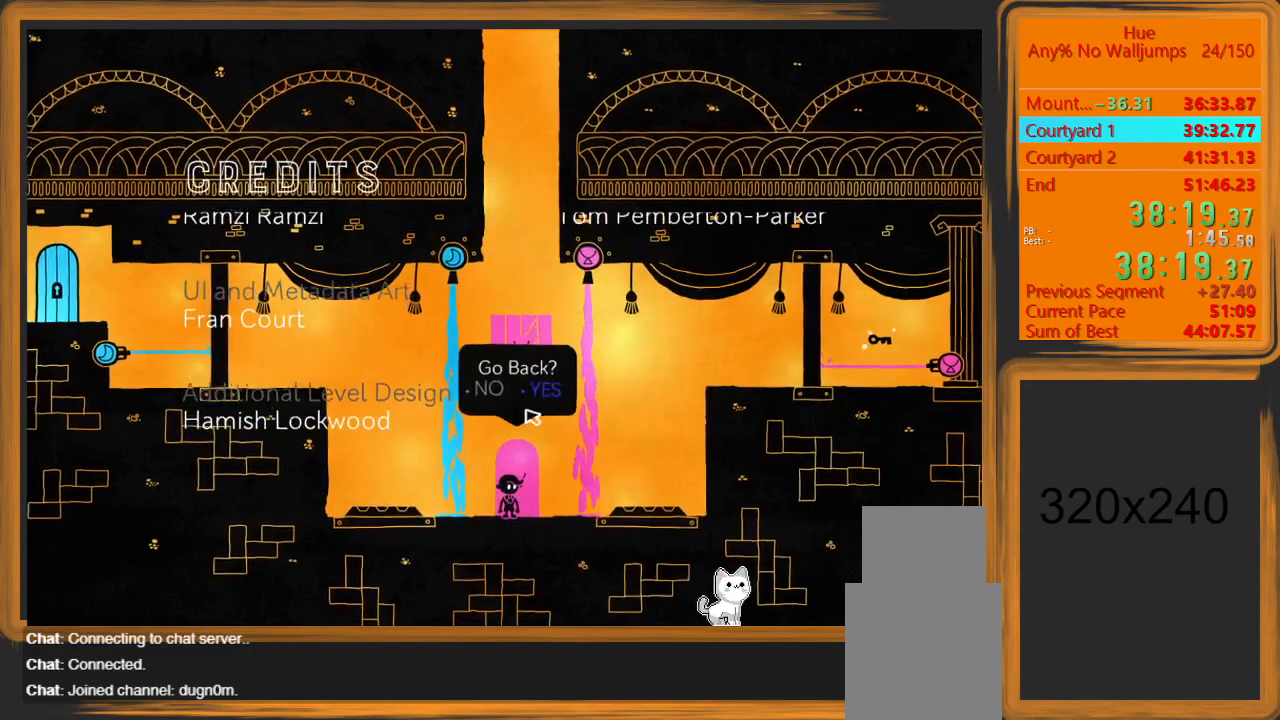
{"keys": [], "mouse": [], "events": [[33, "d", "up"]]}
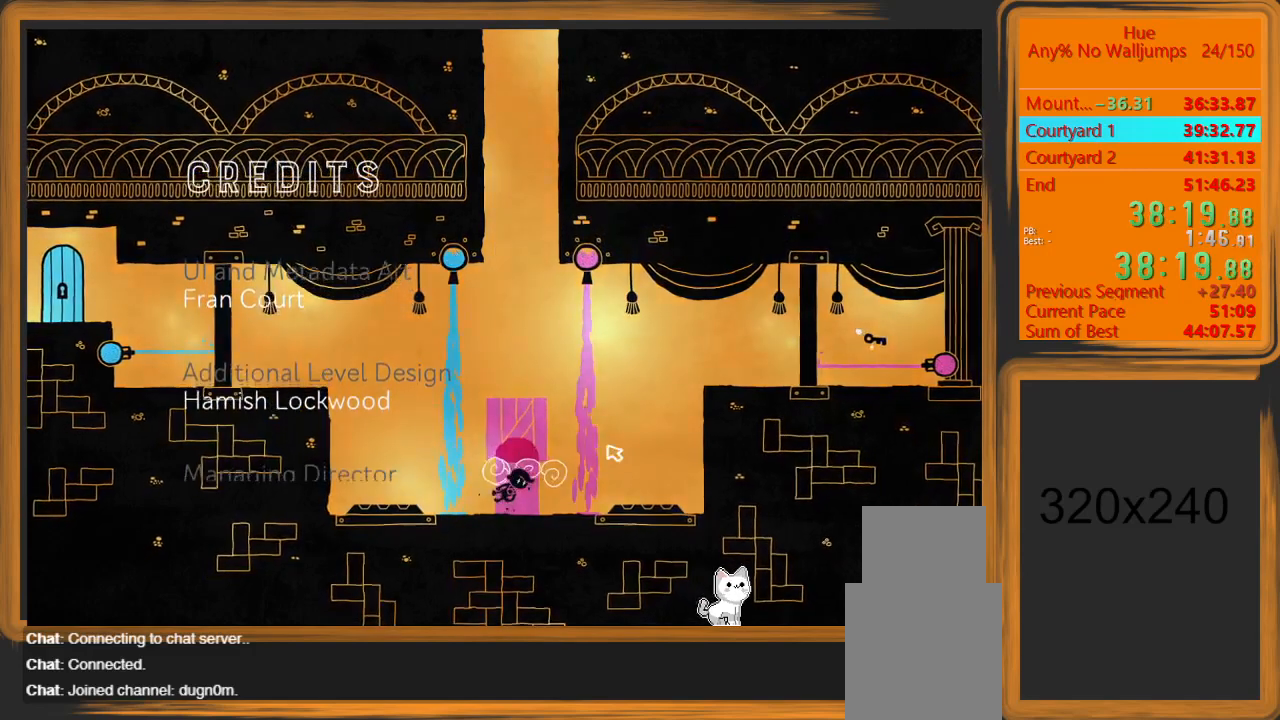
{"keys": [], "mouse": [], "events": []}
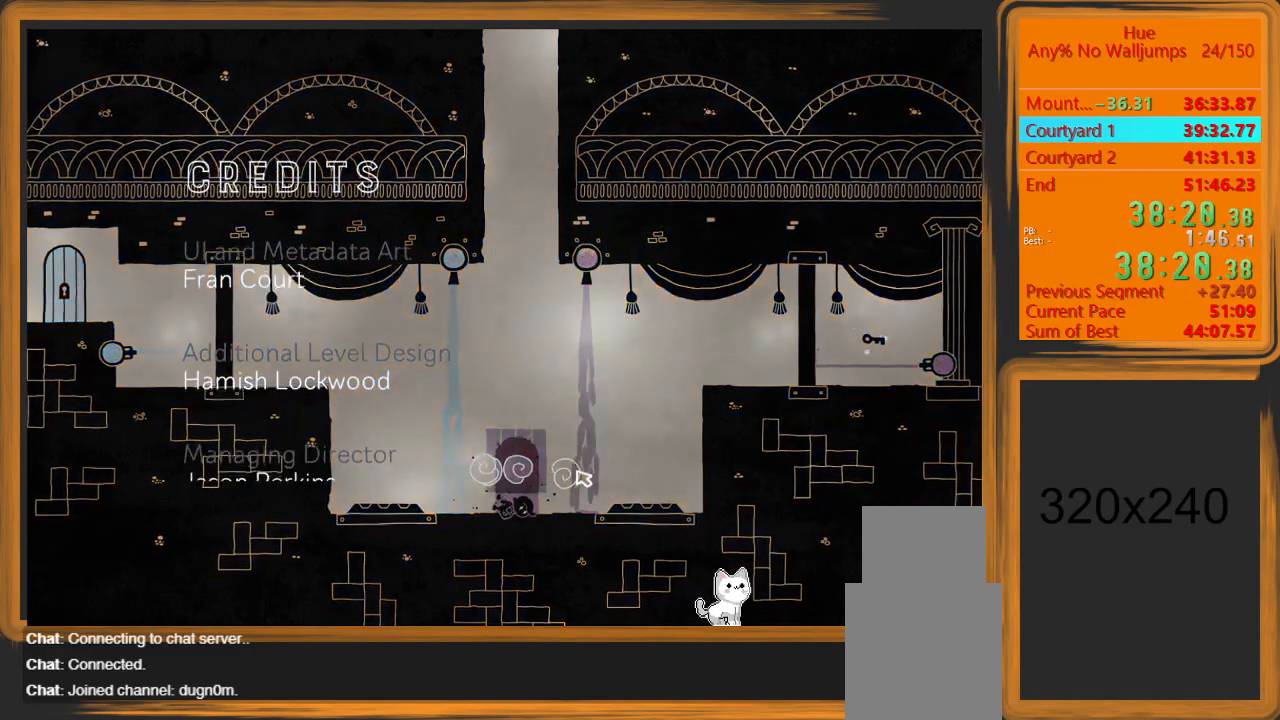
{"keys": [], "mouse": [], "events": []}